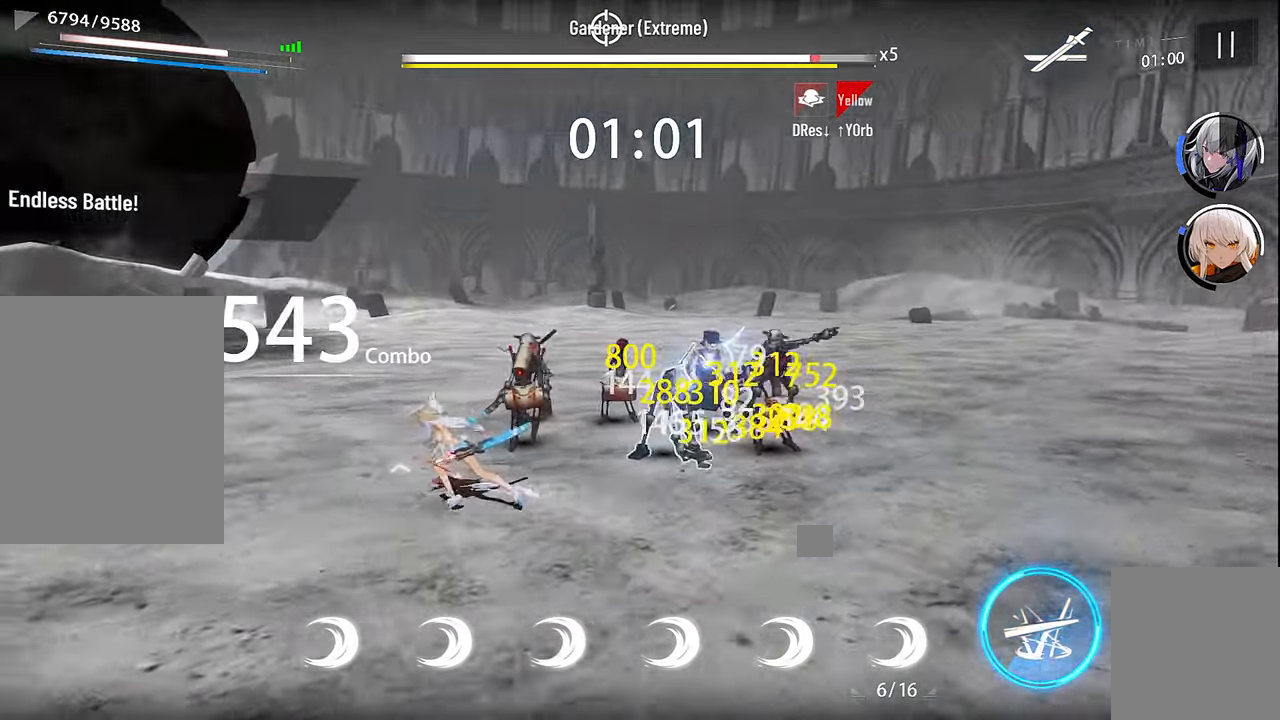
Gameplay with a controller (Xbox layout); each line is a JSON object with the inputs held at the frame after it. "events" lists button and stick changes between this image and that frame as [ms after this image, input, new state], when the widget could be followed in between.
{"buttons": [], "left_stick": "up-right", "right_stick": "center", "events": [[50, "left_stick", "up"], [133, "left_stick", "up-right"], [200, "X", "down"], [300, "X", "up"], [400, "X", "down"], [483, "X", "up"]]}
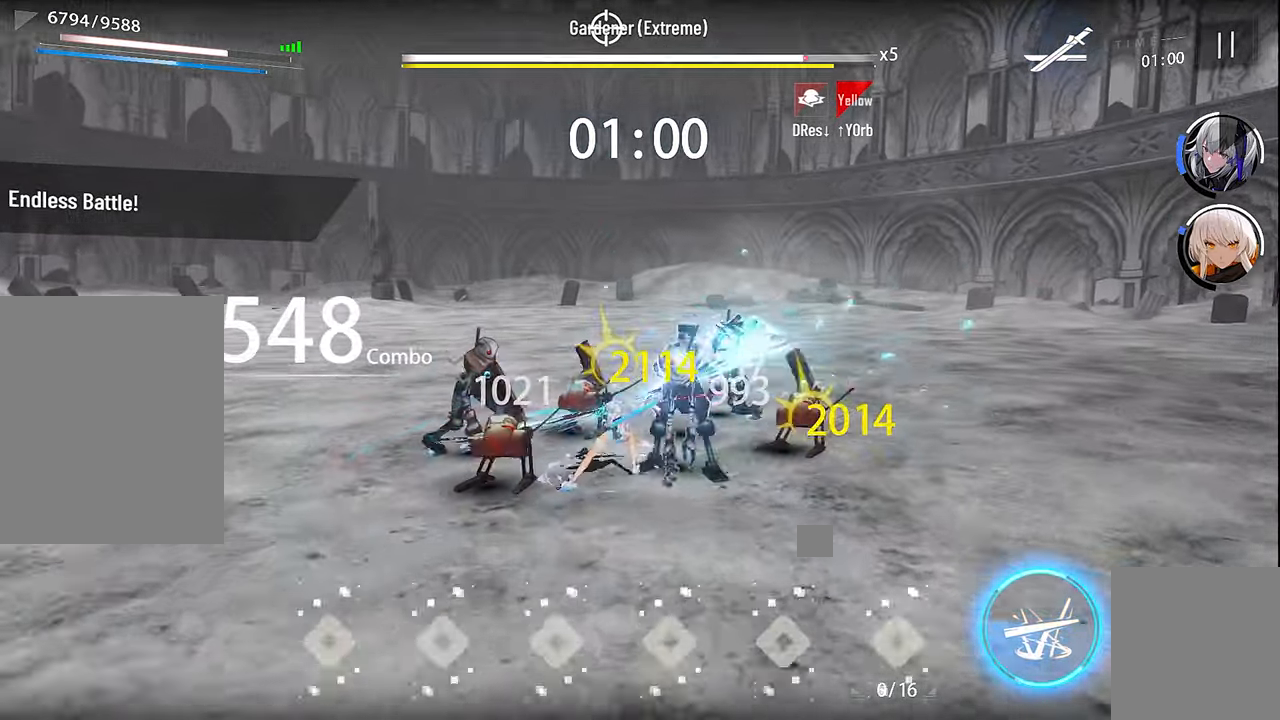
{"buttons": ["X"], "left_stick": "center", "right_stick": "center", "events": [[83, "X", "down"], [166, "X", "up"], [166, "left_stick", "center"], [283, "X", "down"], [366, "X", "up"], [450, "X", "down"]]}
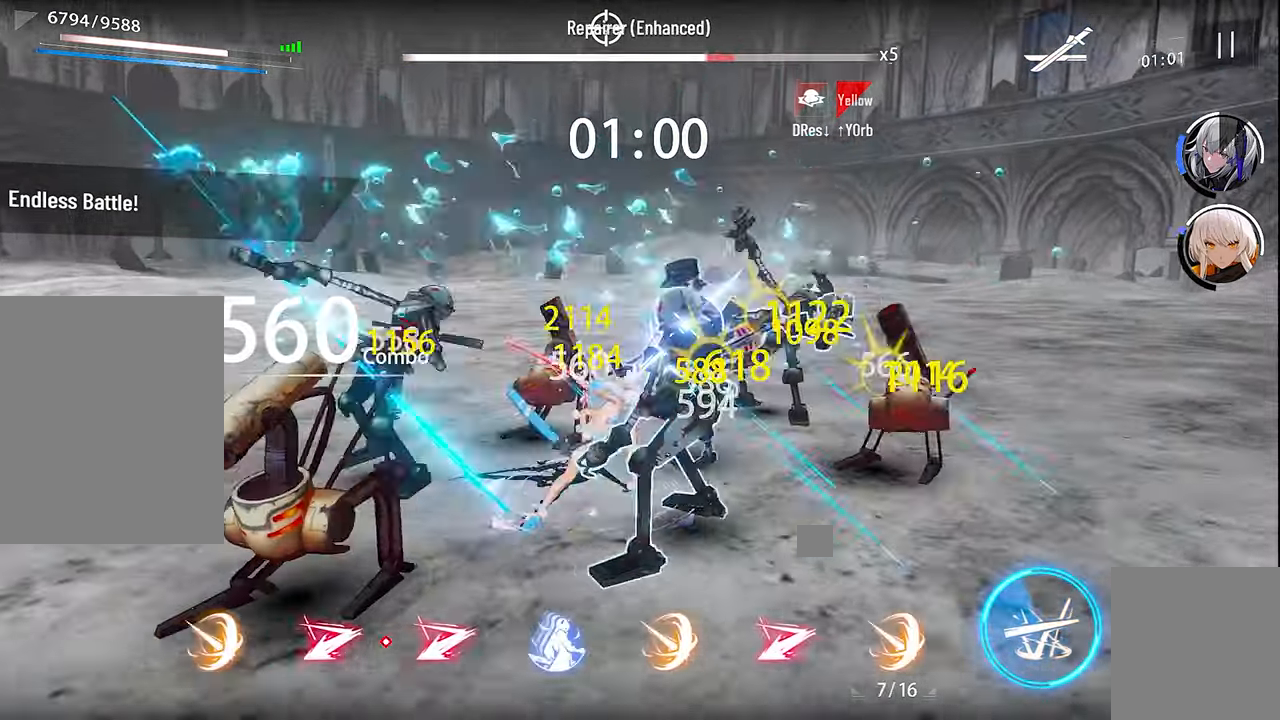
{"buttons": [], "left_stick": "center", "right_stick": "center", "events": [[50, "X", "up"], [133, "X", "down"], [216, "X", "up"], [316, "X", "down"], [400, "X", "up"]]}
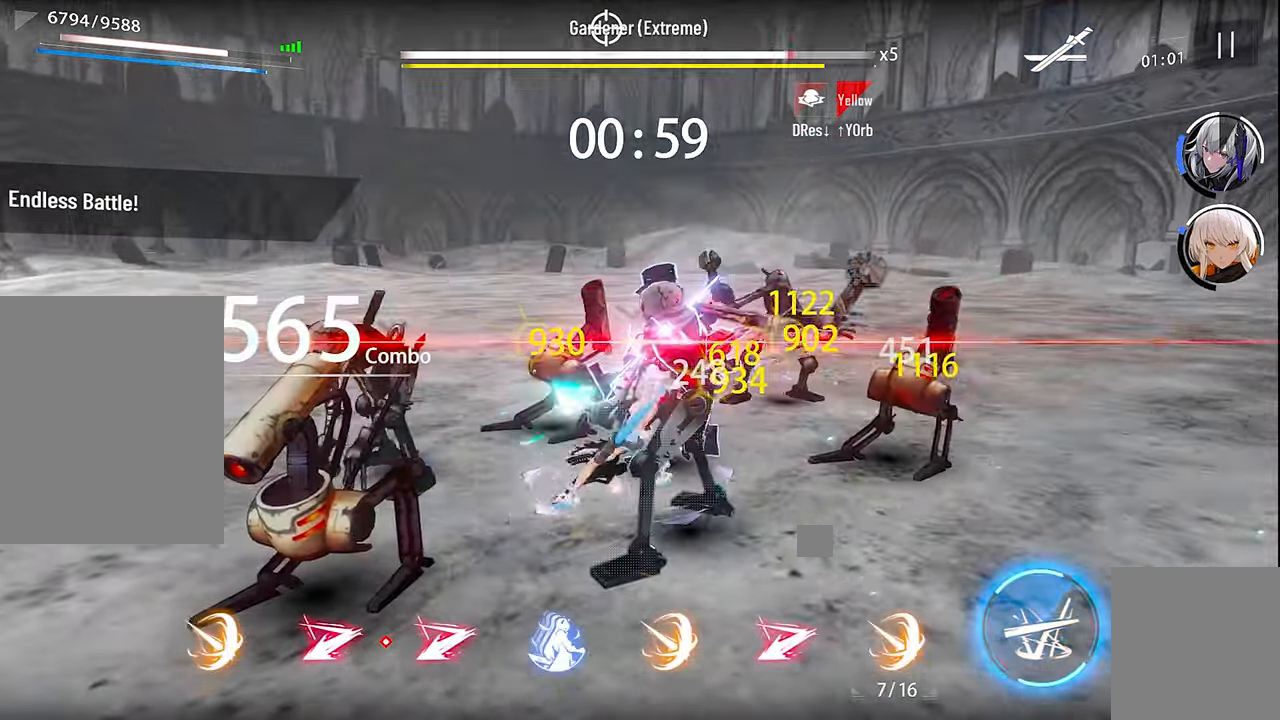
{"buttons": [], "left_stick": "up", "right_stick": "center", "events": [[16, "X", "down"], [16, "left_stick", "up"], [100, "X", "up"], [183, "X", "down"], [233, "X", "up"], [333, "A", "down"], [450, "A", "up"]]}
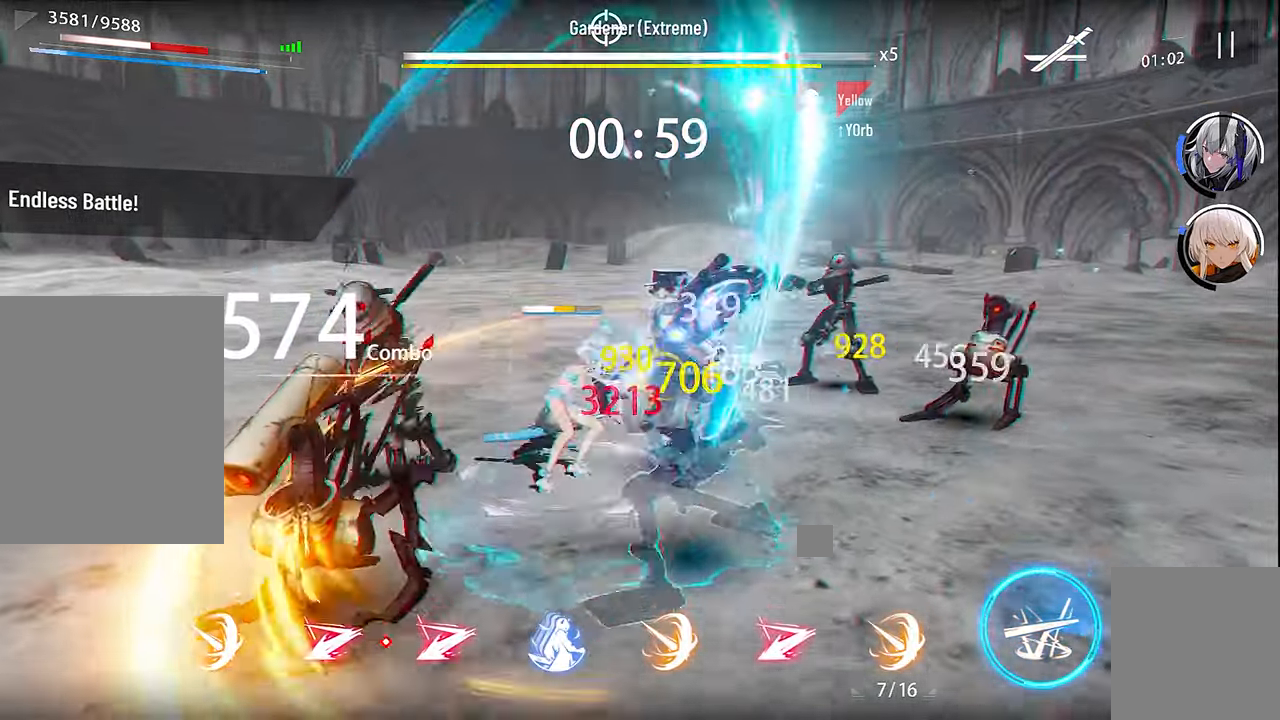
{"buttons": [], "left_stick": "center", "right_stick": "center", "events": [[200, "left_stick", "center"], [333, "L2", "down"], [466, "L2", "up"]]}
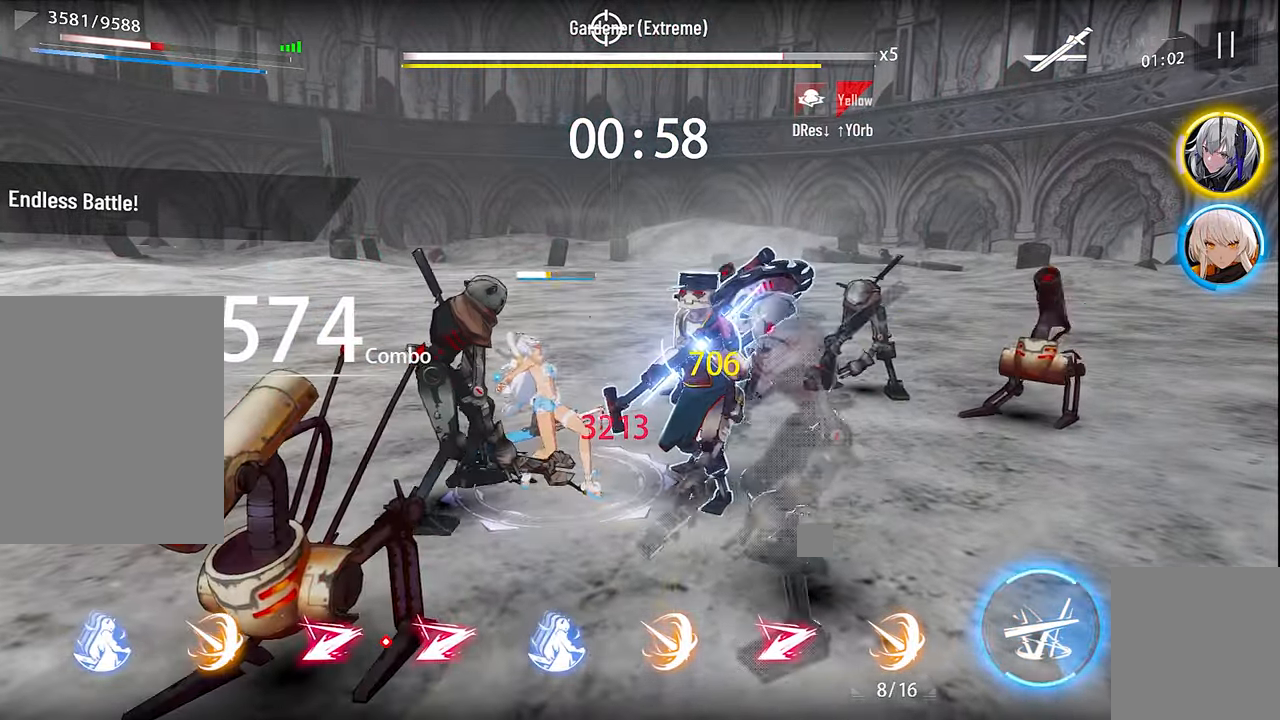
{"buttons": ["X"], "left_stick": "center", "right_stick": "center", "events": [[16, "L2", "down"], [116, "L2", "up"], [216, "L2", "down"], [300, "L2", "up"], [466, "X", "down"]]}
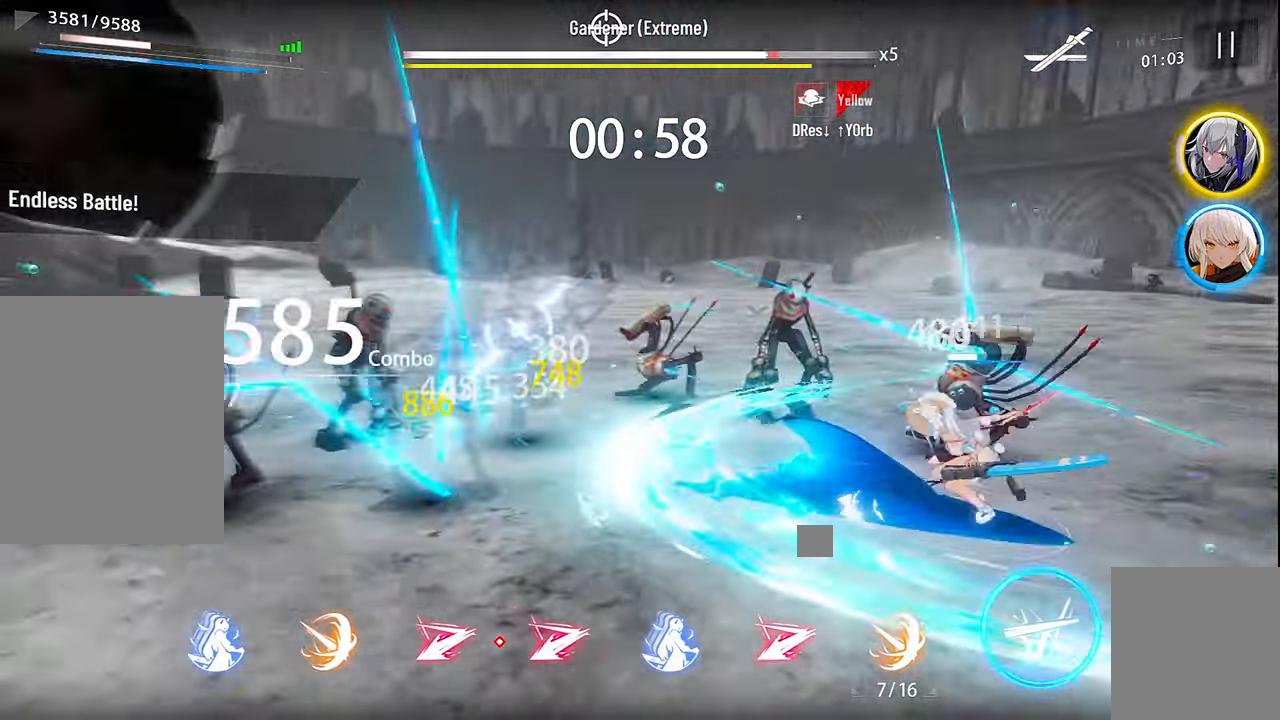
{"buttons": [], "left_stick": "center", "right_stick": "center", "events": [[83, "X", "up"], [183, "X", "down"], [283, "X", "up"], [350, "X", "down"], [467, "X", "up"]]}
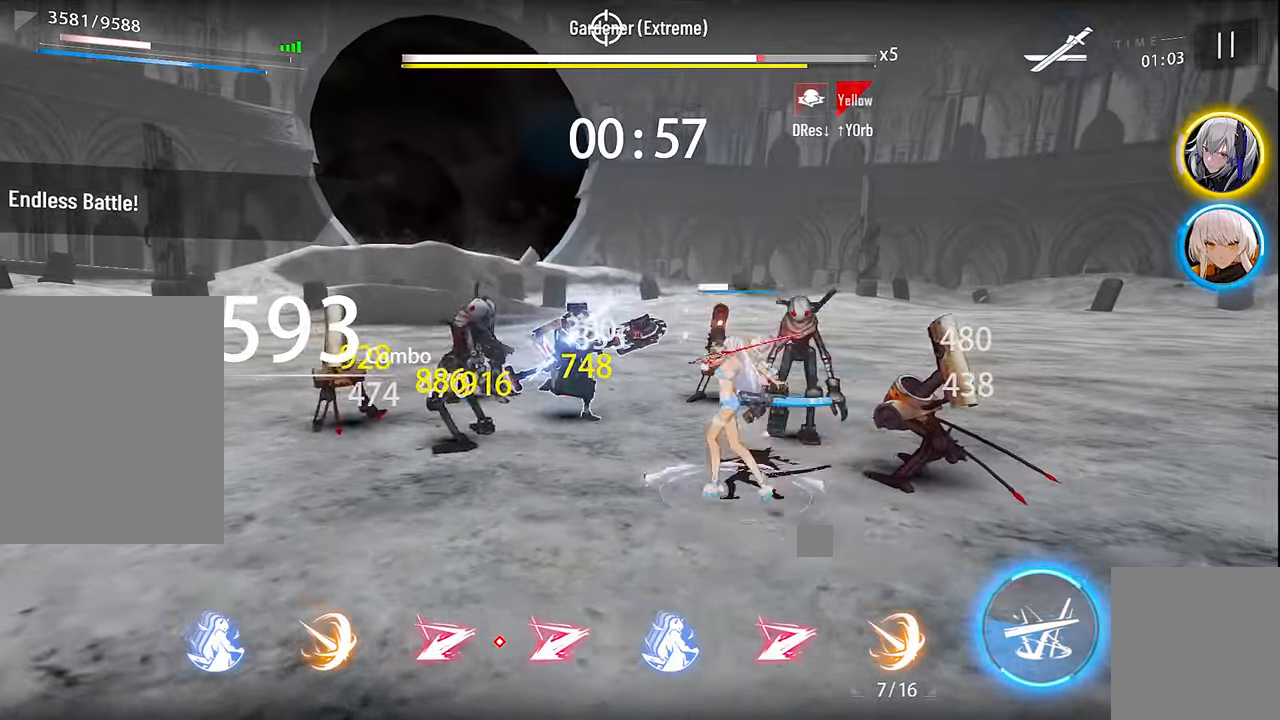
{"buttons": [], "left_stick": "center", "right_stick": "center", "events": [[33, "X", "down"], [117, "X", "up"], [233, "X", "down"], [300, "X", "up"], [433, "X", "down"], [483, "X", "up"]]}
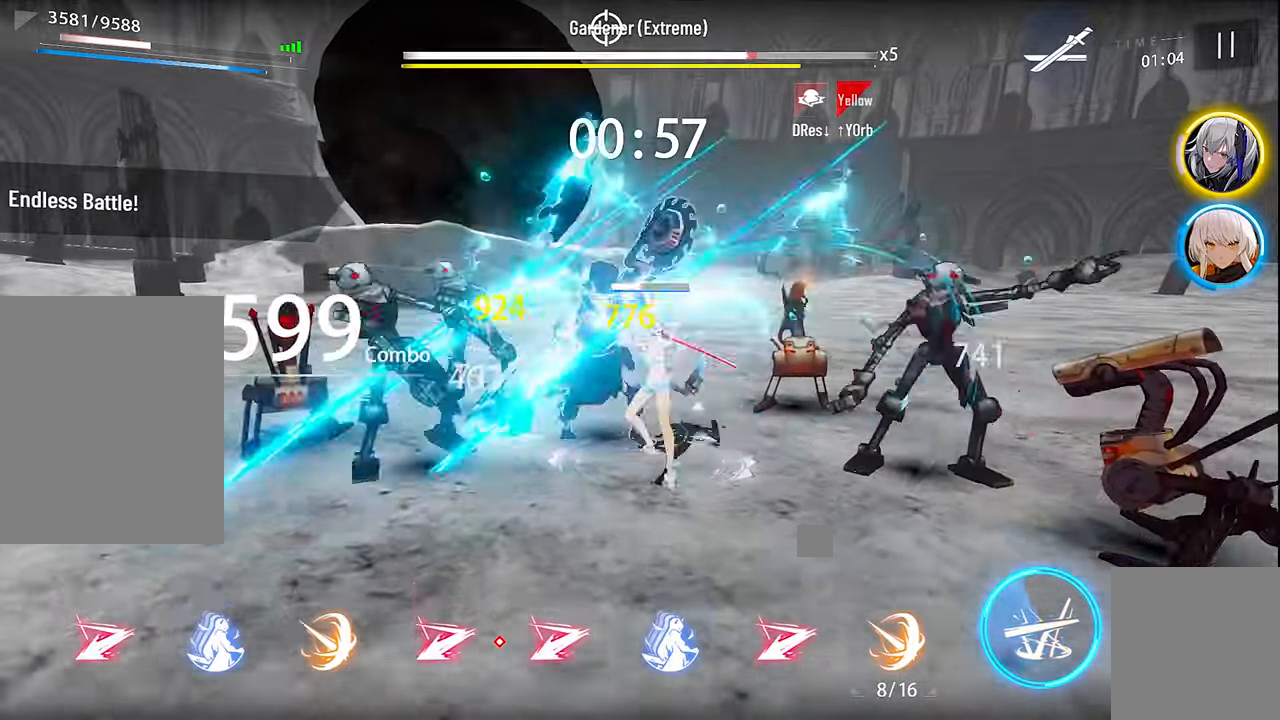
{"buttons": [], "left_stick": "down-left", "right_stick": "center", "events": [[100, "X", "down"], [150, "X", "up"], [183, "left_stick", "down"], [267, "X", "down"], [283, "left_stick", "down-left"], [350, "X", "up"]]}
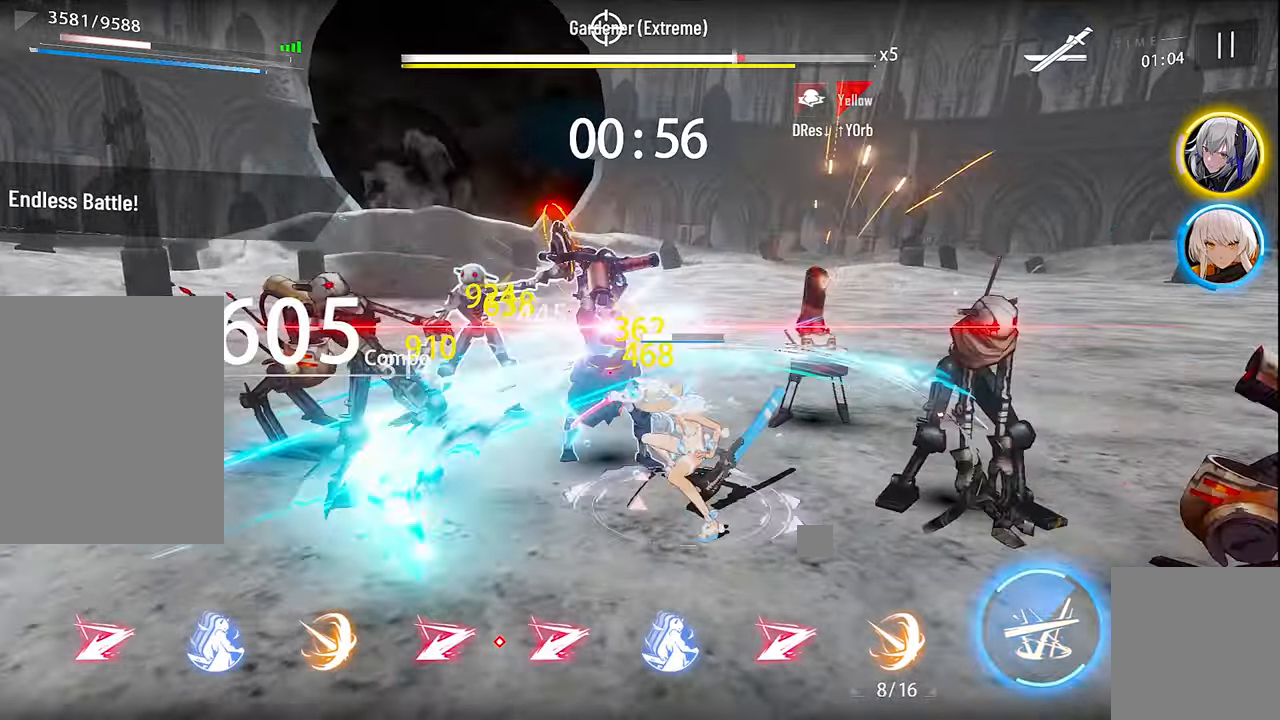
{"buttons": [], "left_stick": "down-left", "right_stick": "center", "events": [[50, "A", "down"], [400, "A", "up"]]}
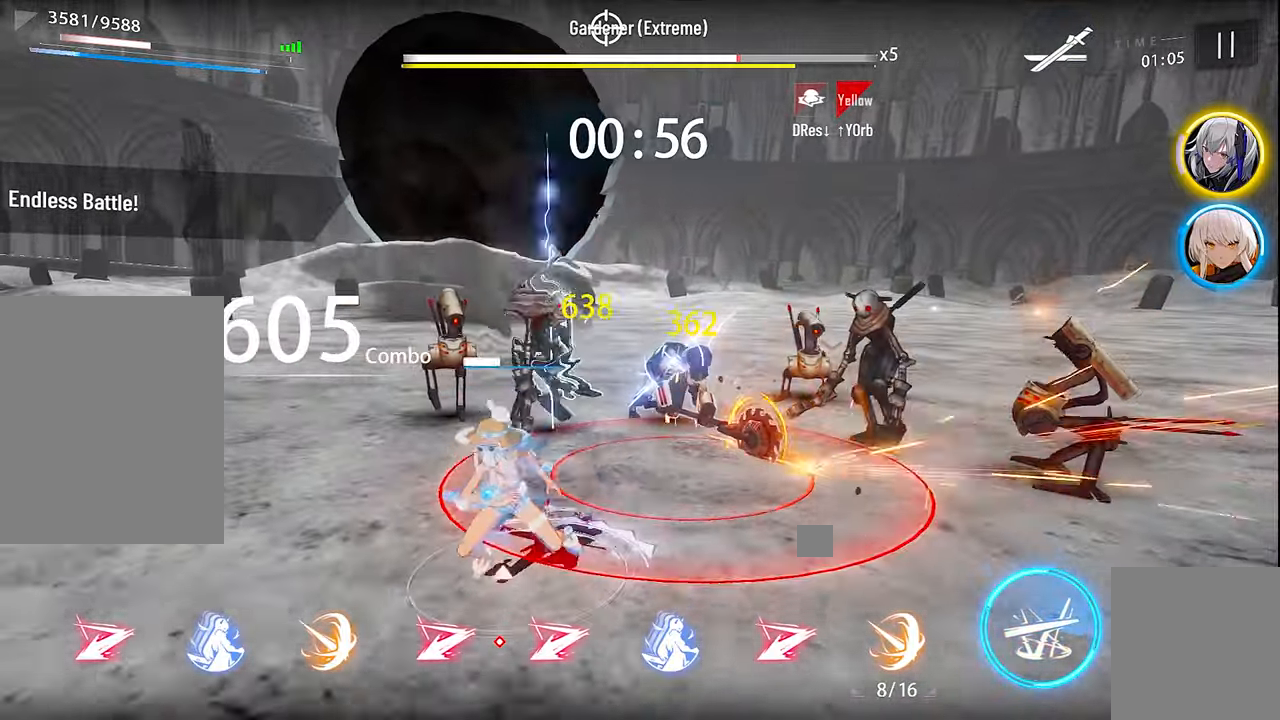
{"buttons": [], "left_stick": "down-right", "right_stick": "center", "events": [[417, "left_stick", "down-right"]]}
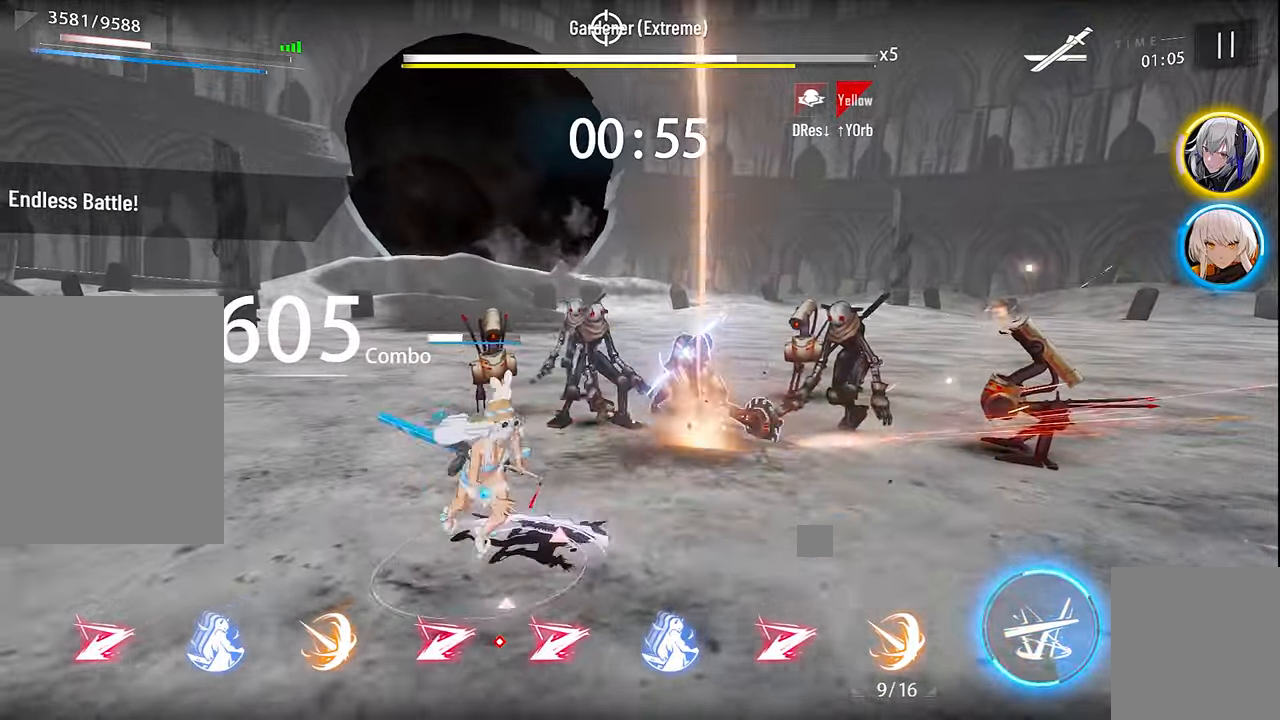
{"buttons": [], "left_stick": "up-right", "right_stick": "center", "events": [[83, "left_stick", "right"], [450, "left_stick", "up-right"]]}
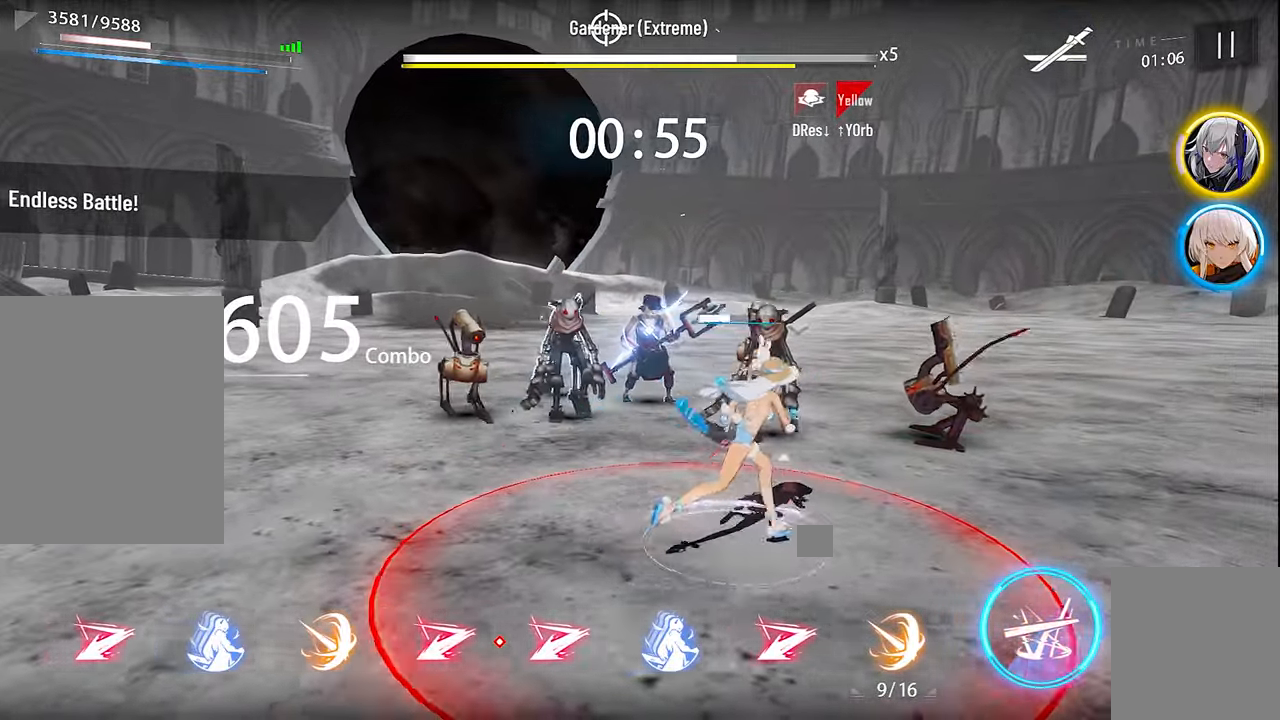
{"buttons": [], "left_stick": "down", "right_stick": "center", "events": [[50, "left_stick", "up"], [183, "left_stick", "up-left"], [317, "left_stick", "down-left"], [450, "left_stick", "down"]]}
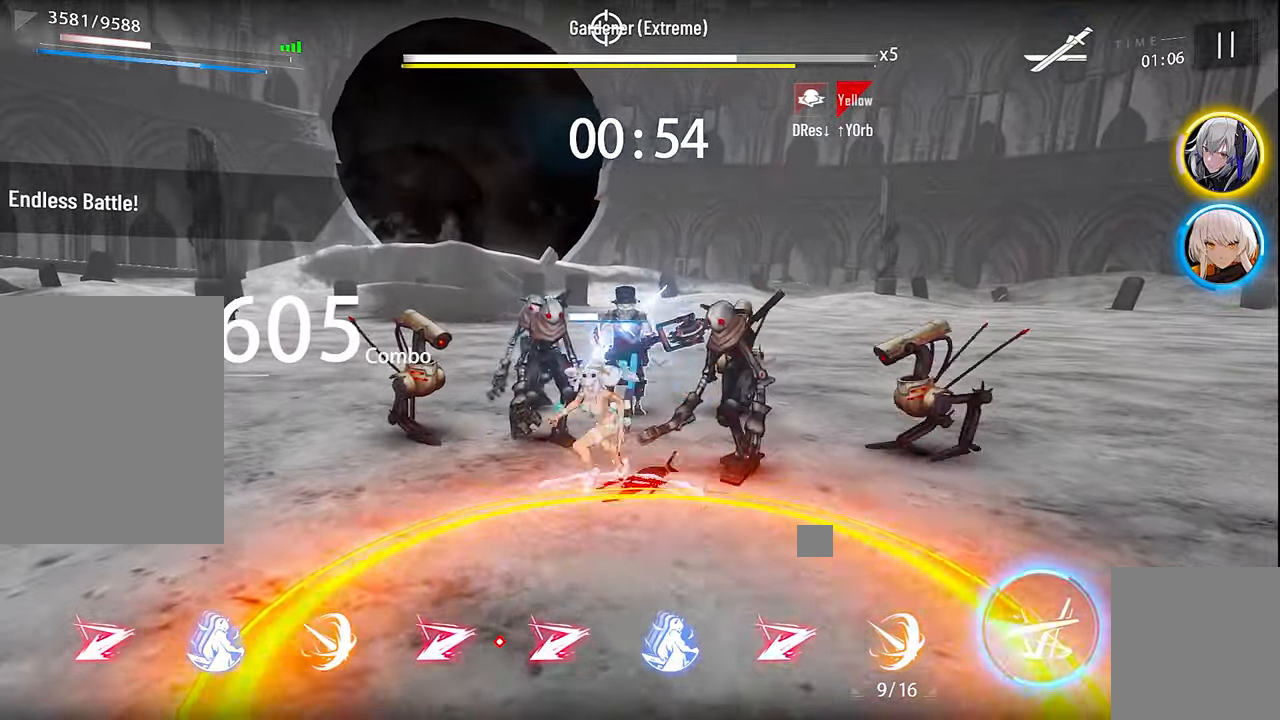
{"buttons": [], "left_stick": "left", "right_stick": "center", "events": [[17, "left_stick", "down-right"], [67, "A", "down"], [117, "left_stick", "up-right"], [167, "left_stick", "up"], [183, "A", "up"], [400, "left_stick", "up-left"], [500, "left_stick", "left"]]}
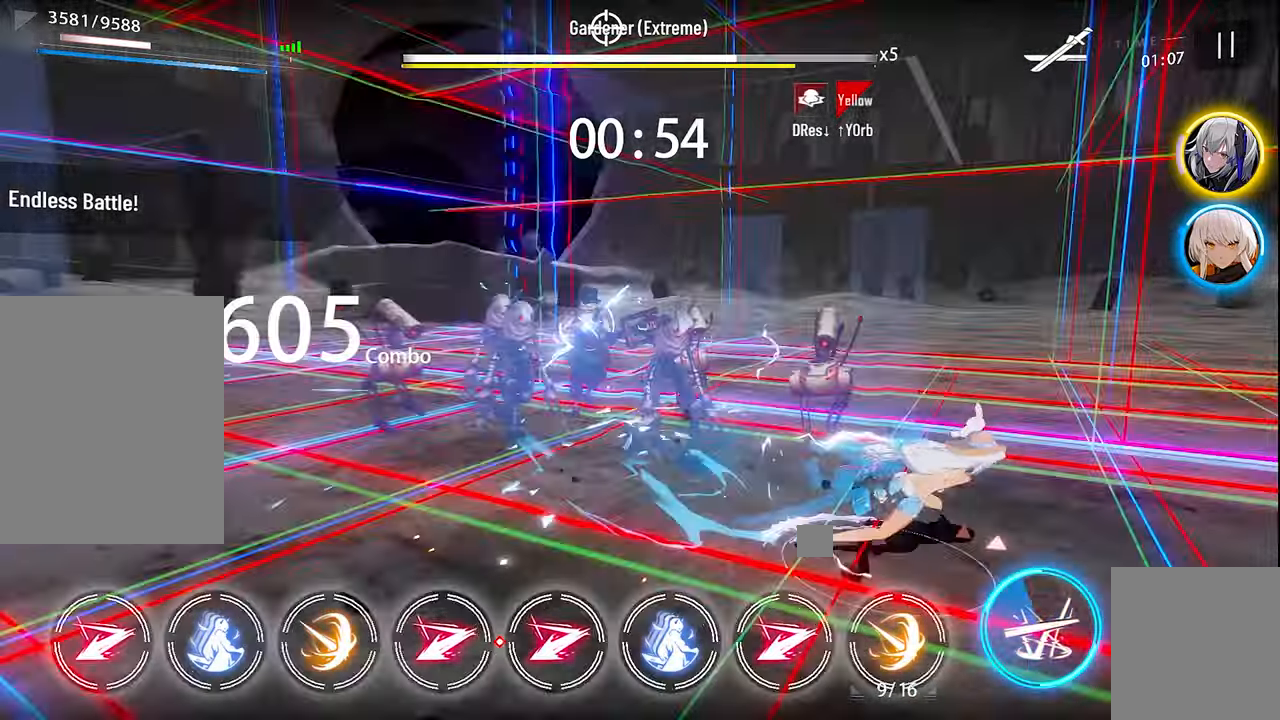
{"buttons": ["L2"], "left_stick": "center", "right_stick": "center", "events": [[167, "X", "down"], [250, "left_stick", "center"], [283, "X", "up"], [350, "X", "down"], [417, "L2", "down"], [467, "X", "up"]]}
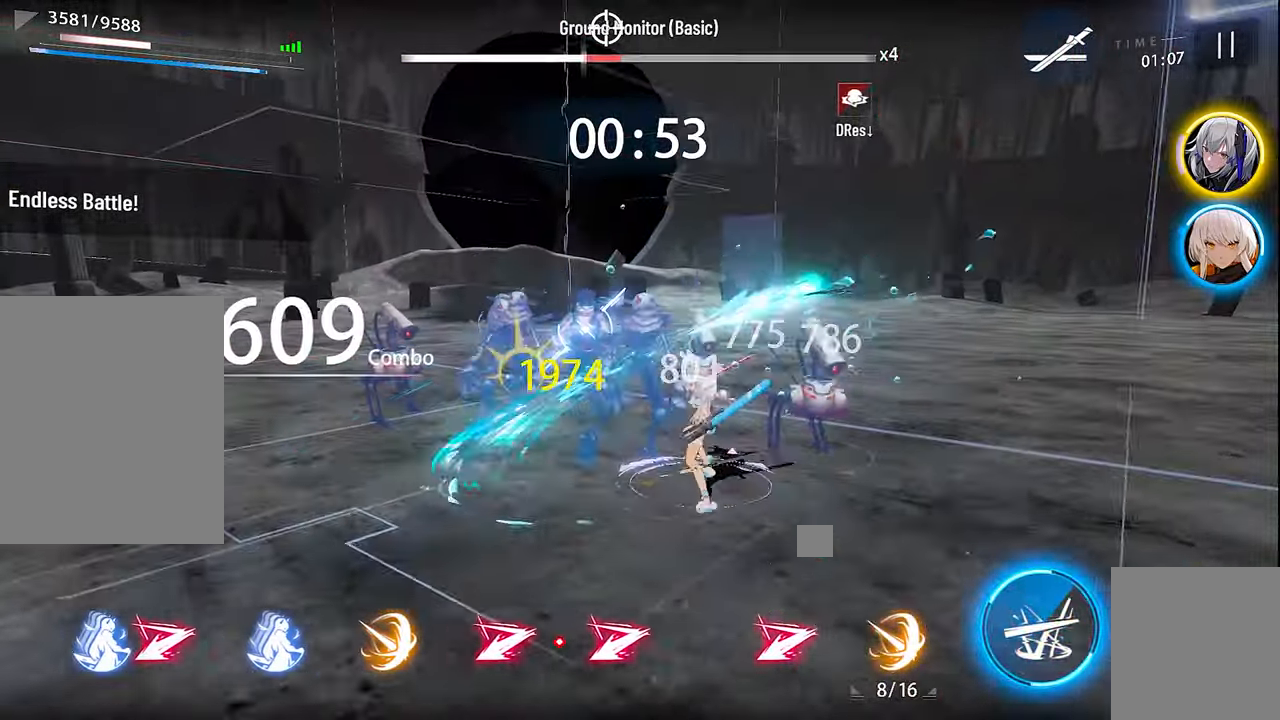
{"buttons": ["X"], "left_stick": "center", "right_stick": "center", "events": [[33, "L2", "up"], [67, "X", "down"], [100, "X", "up"], [183, "R1", "down"], [267, "R1", "up"], [267, "X", "down"], [383, "L1", "down"], [400, "X", "up"], [483, "L1", "up"], [483, "X", "down"]]}
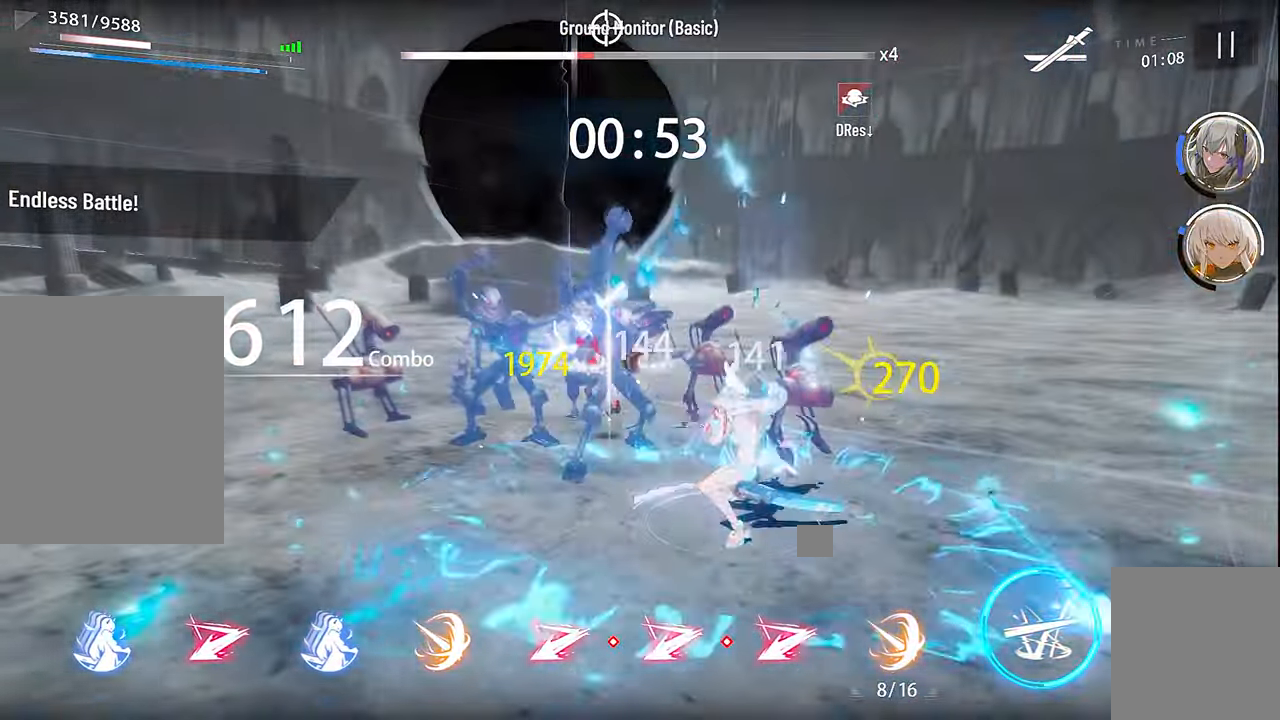
{"buttons": ["B"], "left_stick": "center", "right_stick": "center", "events": [[83, "L2", "down"], [83, "X", "up"], [167, "X", "down"], [184, "L2", "up"], [250, "X", "up"], [467, "B", "down"]]}
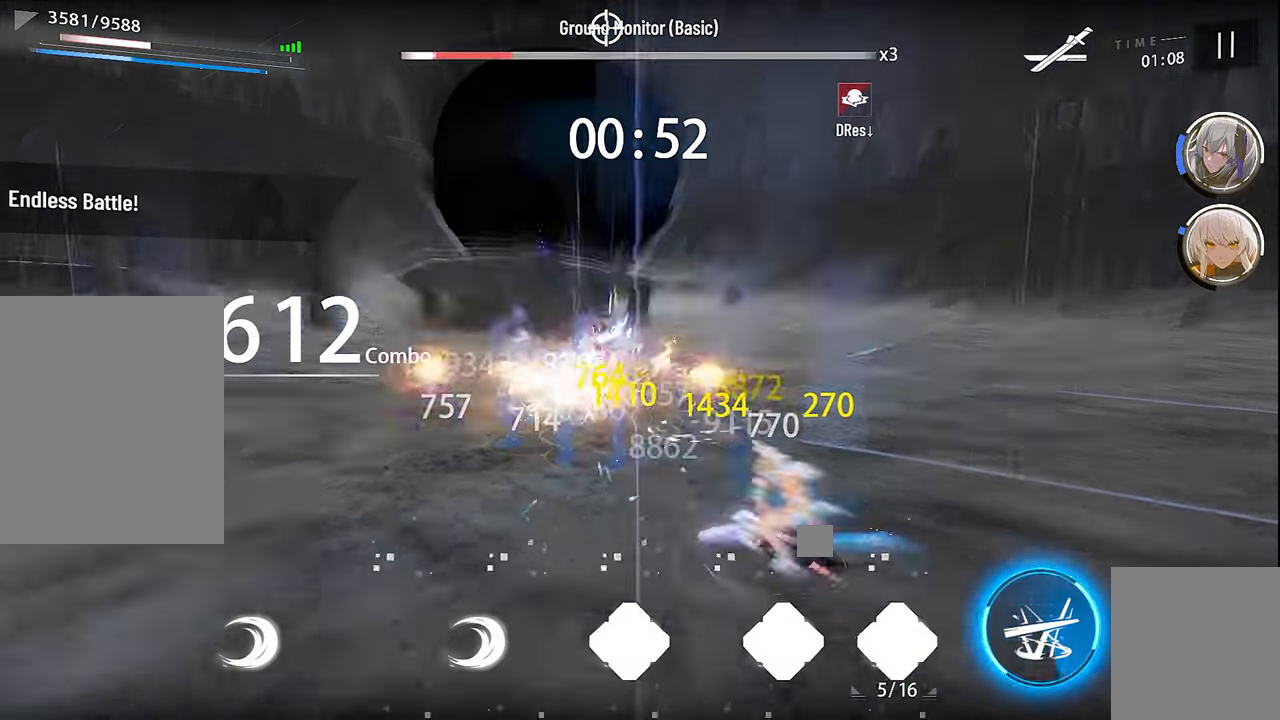
{"buttons": [], "left_stick": "center", "right_stick": "center", "events": [[50, "B", "up"], [134, "B", "down"], [217, "B", "up"], [267, "left_stick", "up"], [284, "B", "down"], [367, "B", "up"], [417, "left_stick", "center"], [450, "B", "down"], [484, "B", "up"]]}
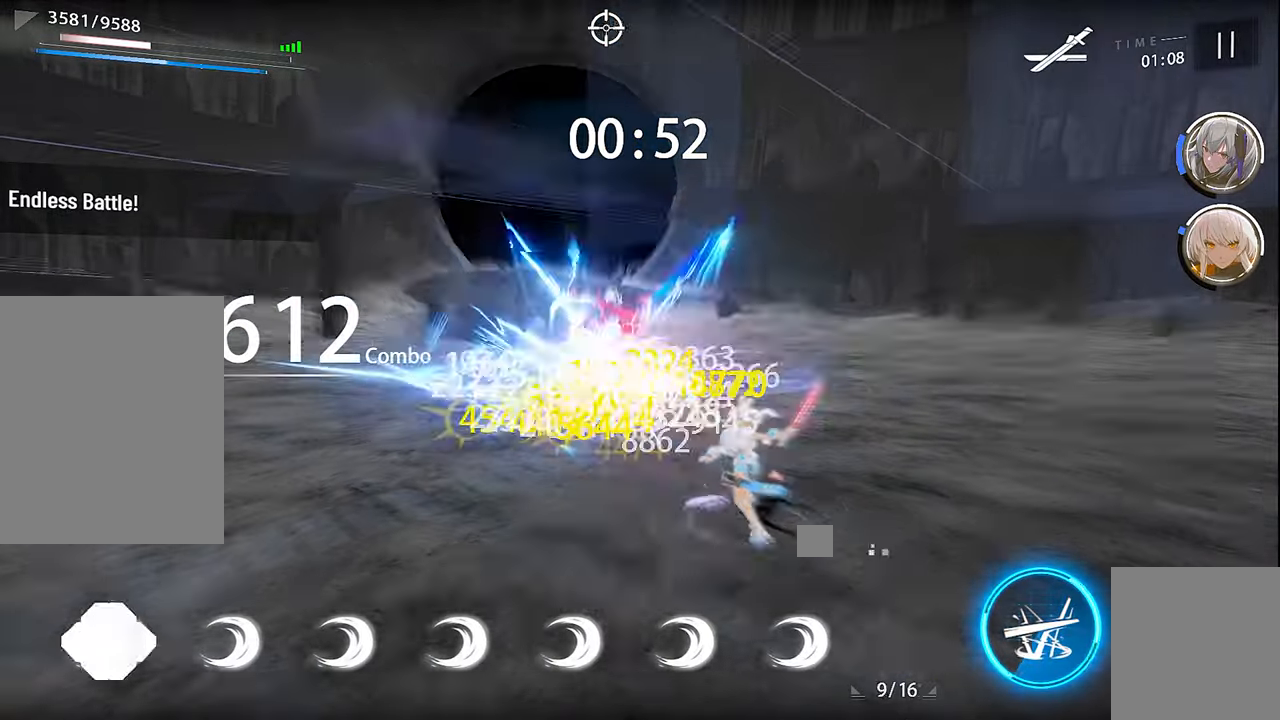
{"buttons": ["B"], "left_stick": "center", "right_stick": "center", "events": [[100, "B", "down"], [134, "B", "up"], [167, "left_stick", "up"], [200, "B", "down"], [284, "B", "up"], [350, "B", "down"], [350, "left_stick", "center"], [417, "B", "up"], [484, "B", "down"]]}
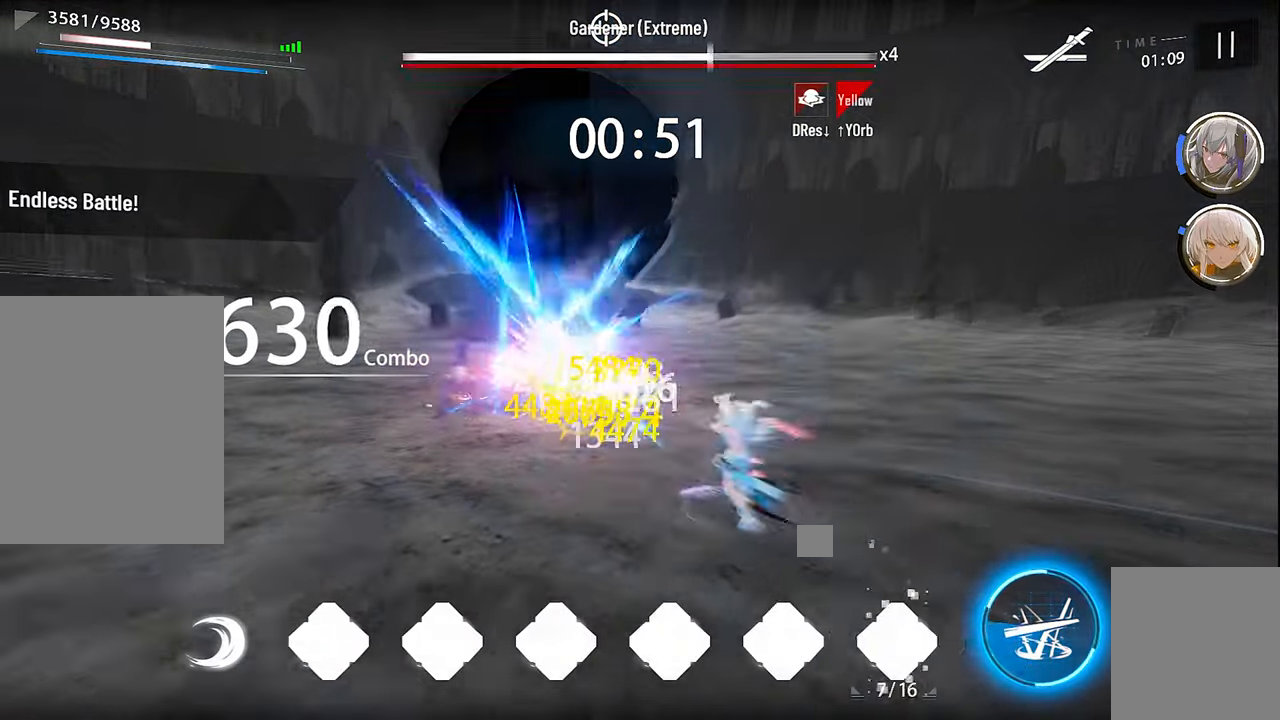
{"buttons": [], "left_stick": "center", "right_stick": "center", "events": [[84, "B", "up"], [150, "B", "down"], [217, "B", "up"], [284, "B", "down"], [367, "B", "up"], [434, "B", "down"], [484, "B", "up"]]}
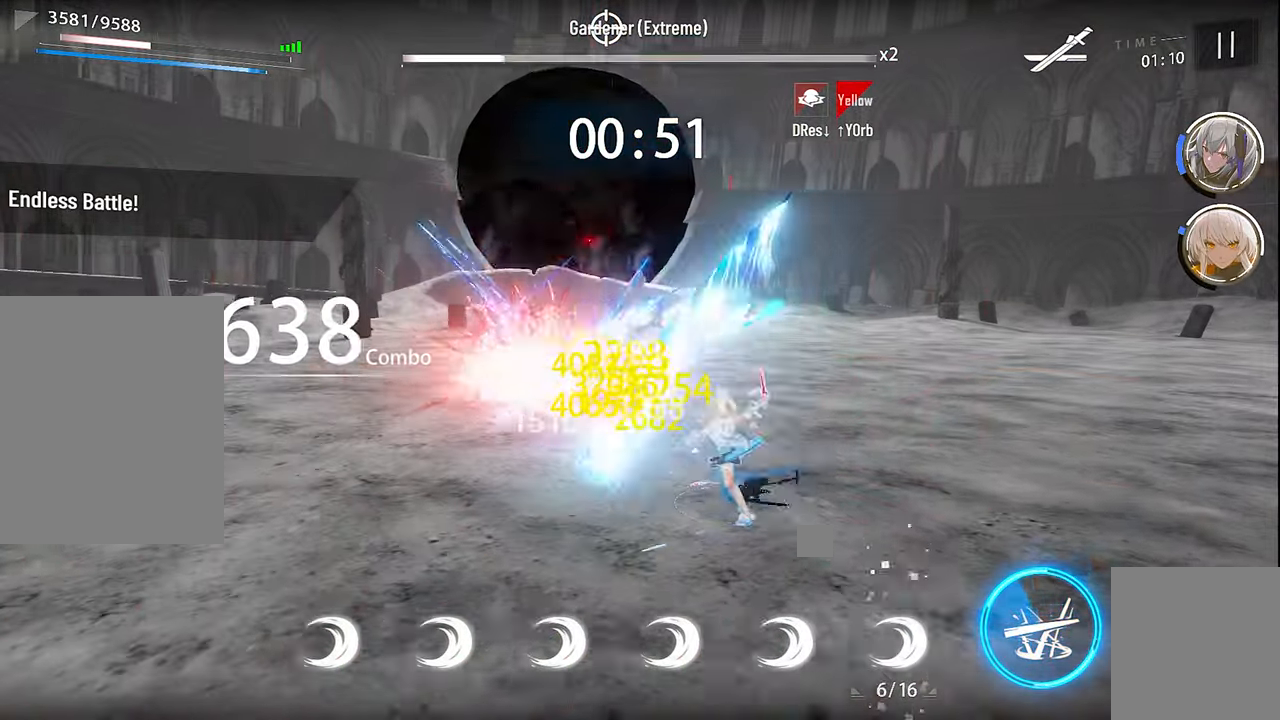
{"buttons": [], "left_stick": "up", "right_stick": "center", "events": [[267, "left_stick", "up"], [367, "X", "down"], [434, "X", "up"]]}
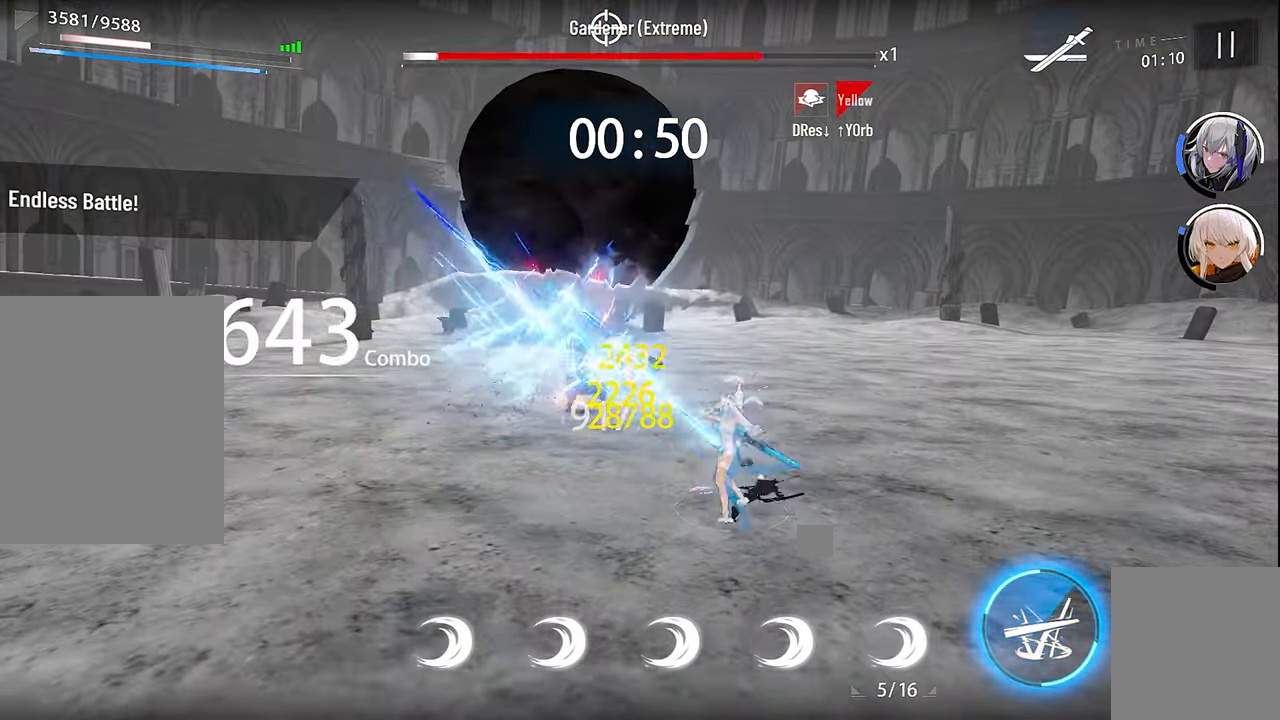
{"buttons": [], "left_stick": "center", "right_stick": "center", "events": [[17, "X", "down"], [67, "left_stick", "center"], [134, "X", "up"], [234, "X", "down"], [317, "X", "up"], [400, "X", "down"], [467, "X", "up"]]}
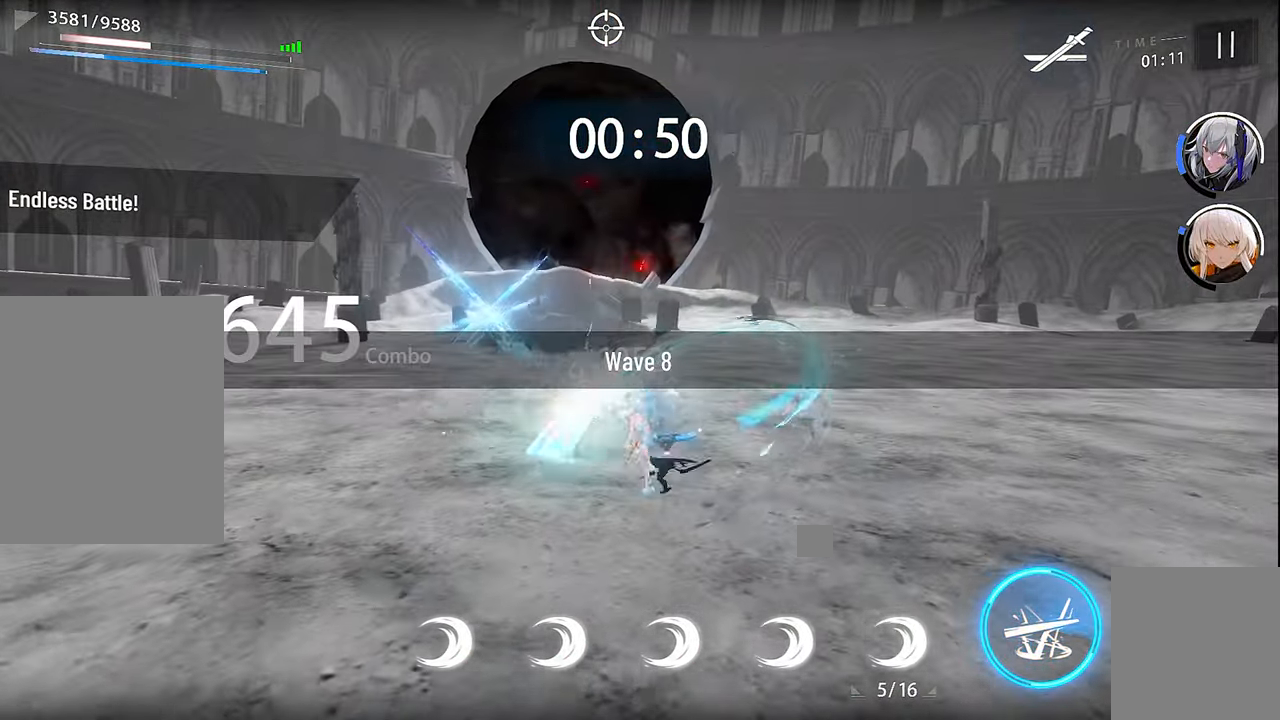
{"buttons": ["X"], "left_stick": "center", "right_stick": "center", "events": [[67, "X", "down"], [167, "X", "up"], [250, "X", "down"], [367, "X", "up"], [467, "X", "down"]]}
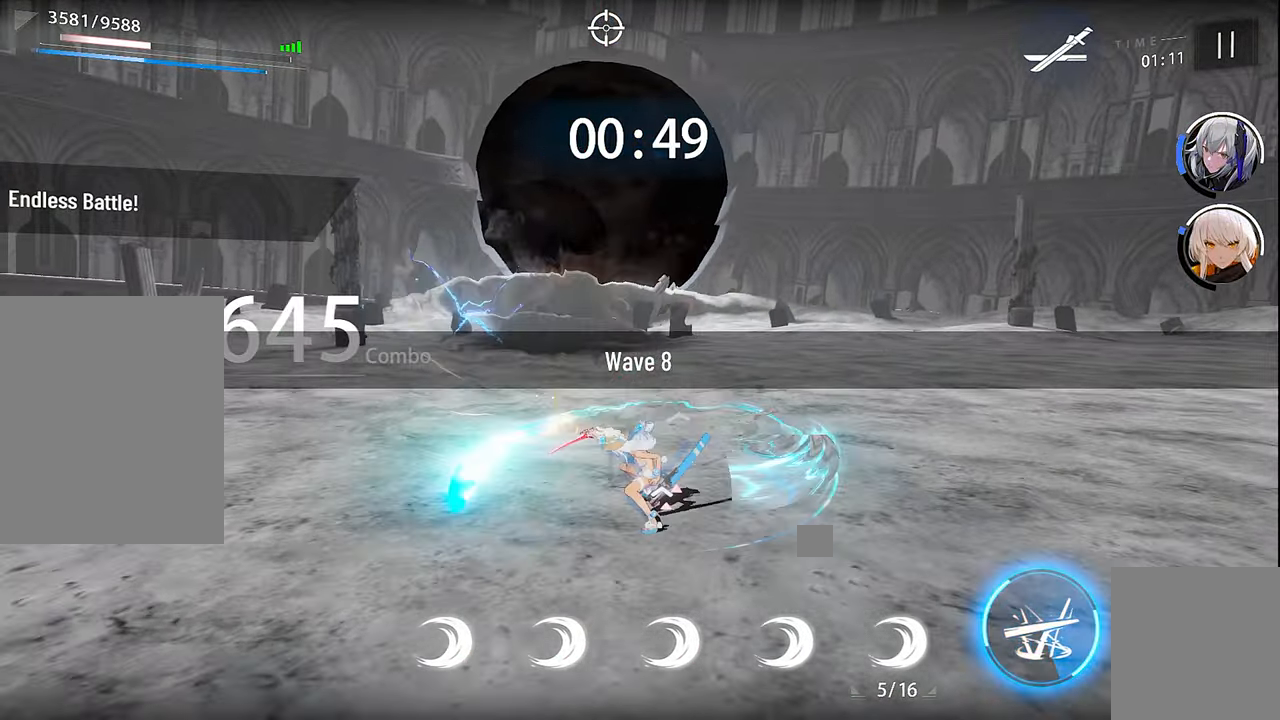
{"buttons": ["X"], "left_stick": "center", "right_stick": "center", "events": [[50, "X", "up"], [150, "X", "down"], [217, "X", "up"], [317, "X", "down"], [400, "X", "up"], [484, "X", "down"]]}
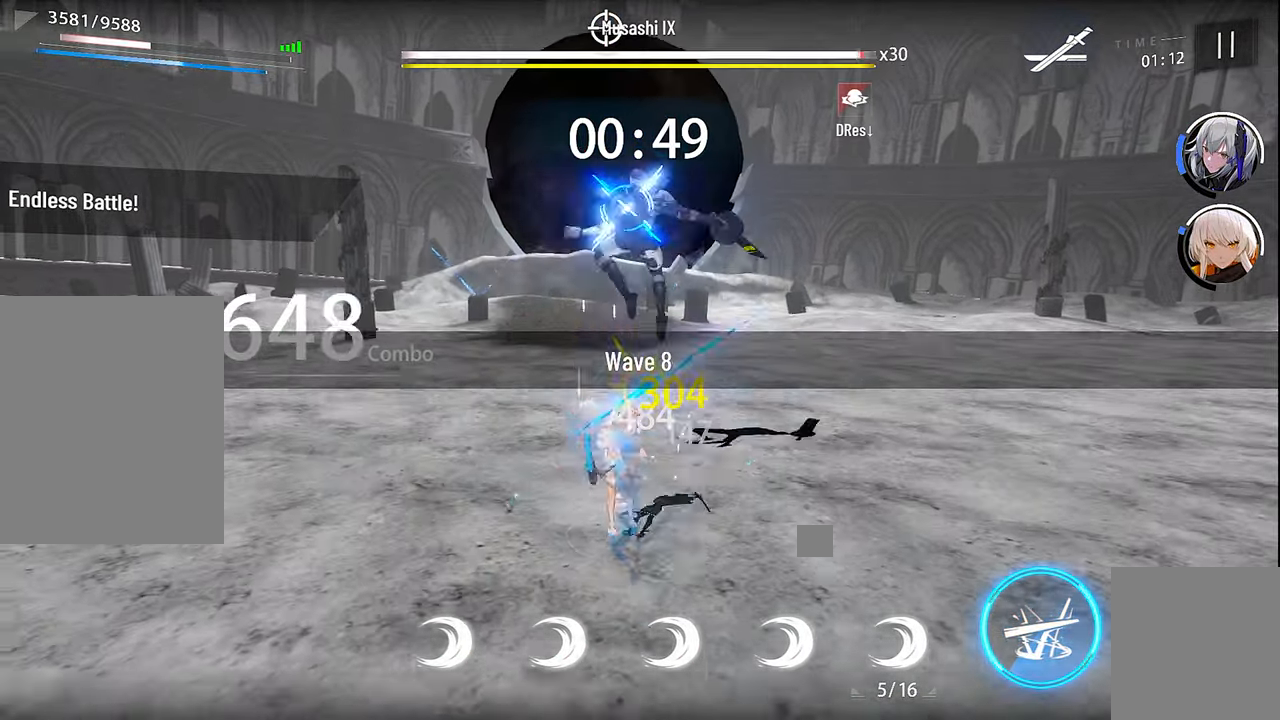
{"buttons": ["X"], "left_stick": "center", "right_stick": "center", "events": [[67, "X", "up"], [150, "X", "down"], [217, "X", "up"], [317, "X", "down"], [367, "X", "up"], [467, "X", "down"]]}
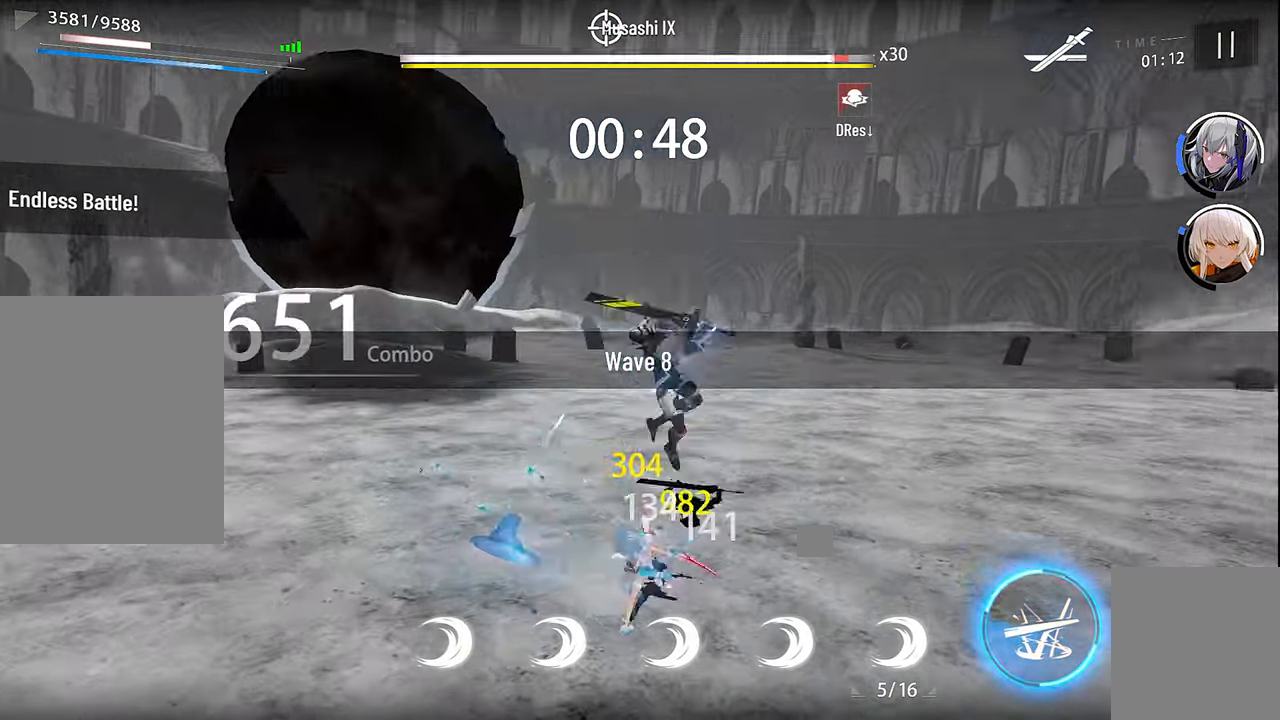
{"buttons": [], "left_stick": "center", "right_stick": "center", "events": [[34, "X", "up"], [134, "X", "down"], [200, "X", "up"], [267, "X", "down"], [367, "X", "up"], [434, "X", "down"], [500, "X", "up"]]}
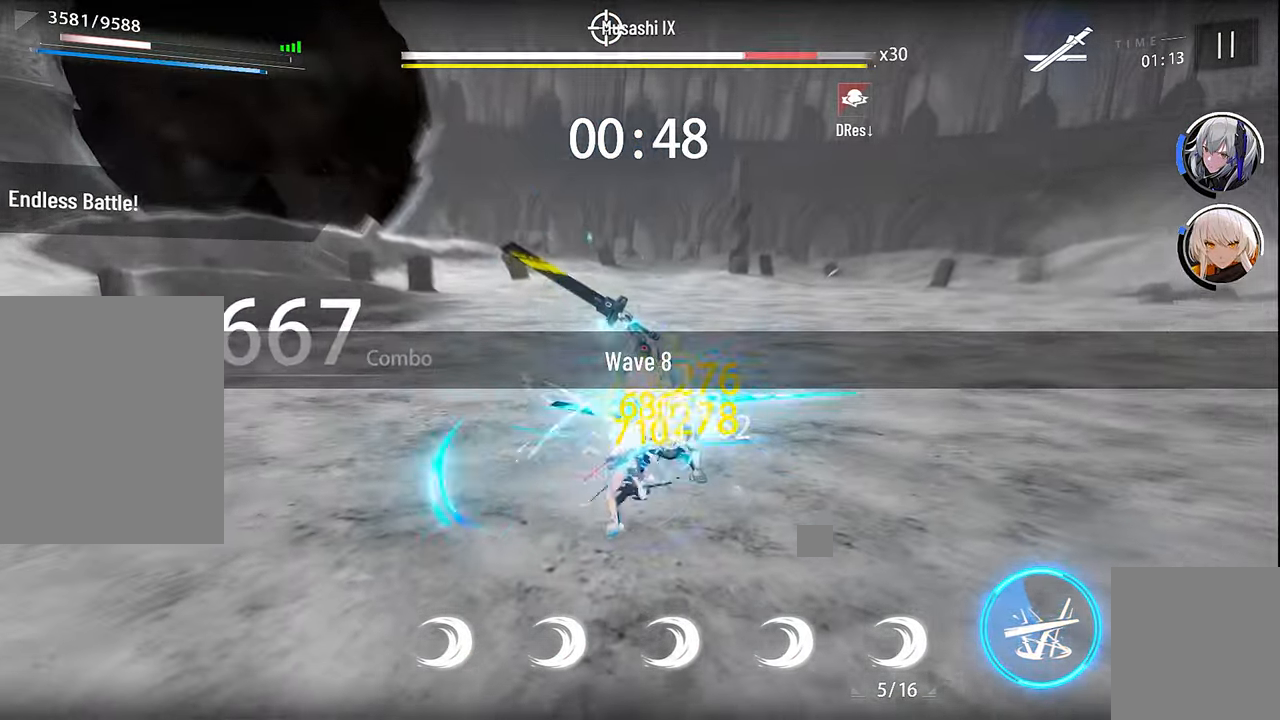
{"buttons": [], "left_stick": "center", "right_stick": "center", "events": [[100, "X", "down"], [167, "X", "up"], [266, "X", "down"], [333, "X", "up"], [416, "X", "down"], [500, "X", "up"]]}
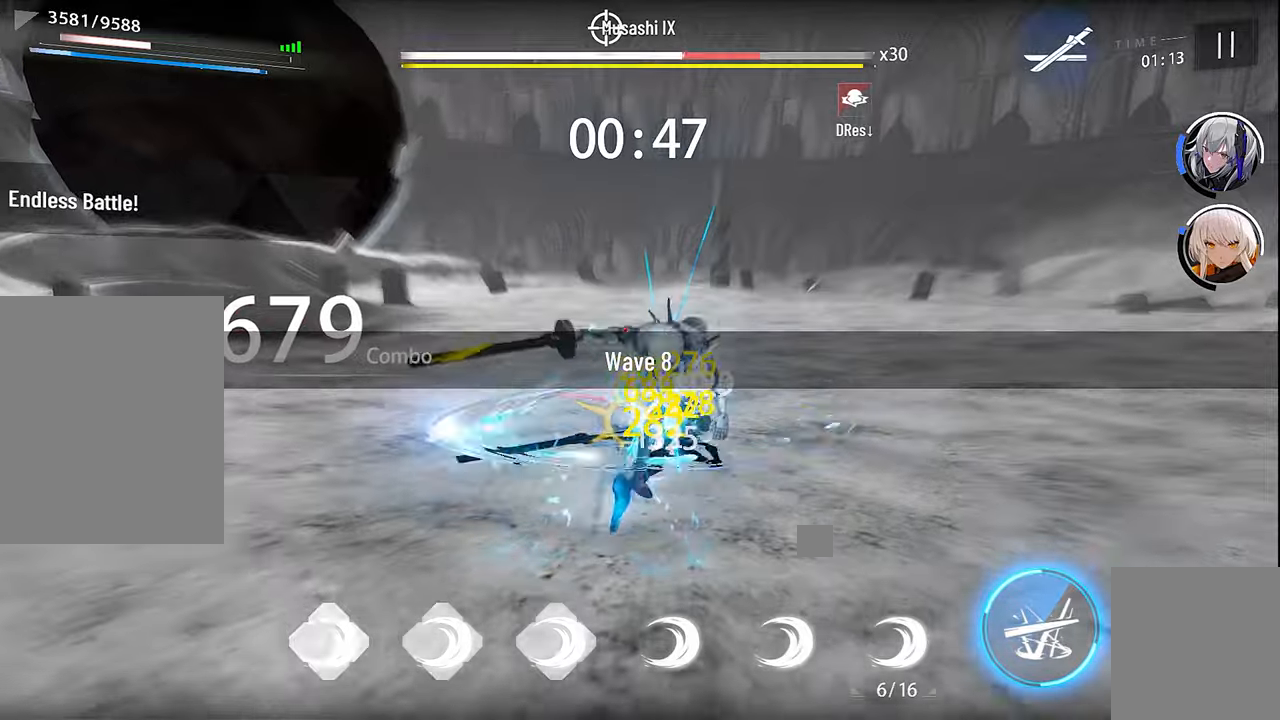
{"buttons": [], "left_stick": "center", "right_stick": "center", "events": [[83, "X", "down"], [183, "X", "up"], [250, "X", "down"], [350, "X", "up"], [416, "X", "down"], [500, "X", "up"]]}
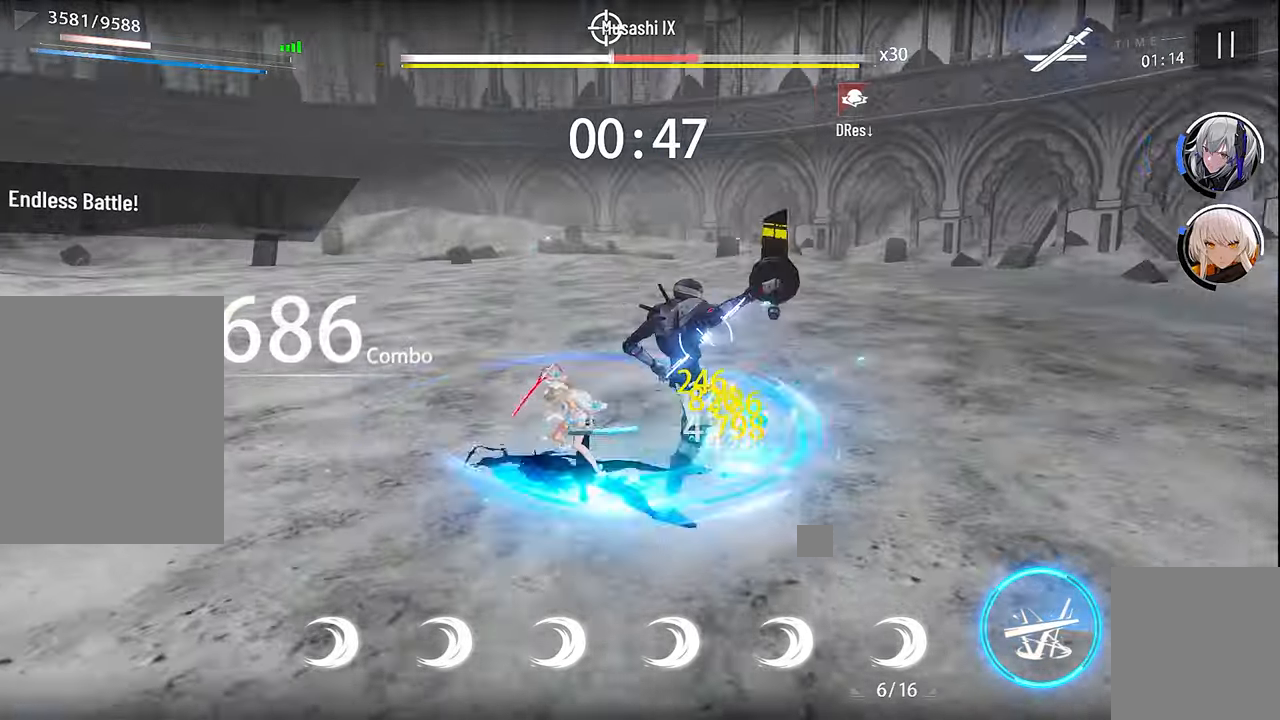
{"buttons": ["X"], "left_stick": "center", "right_stick": "center", "events": [[100, "X", "down"], [183, "X", "up"], [266, "X", "down"], [350, "X", "up"], [450, "X", "down"]]}
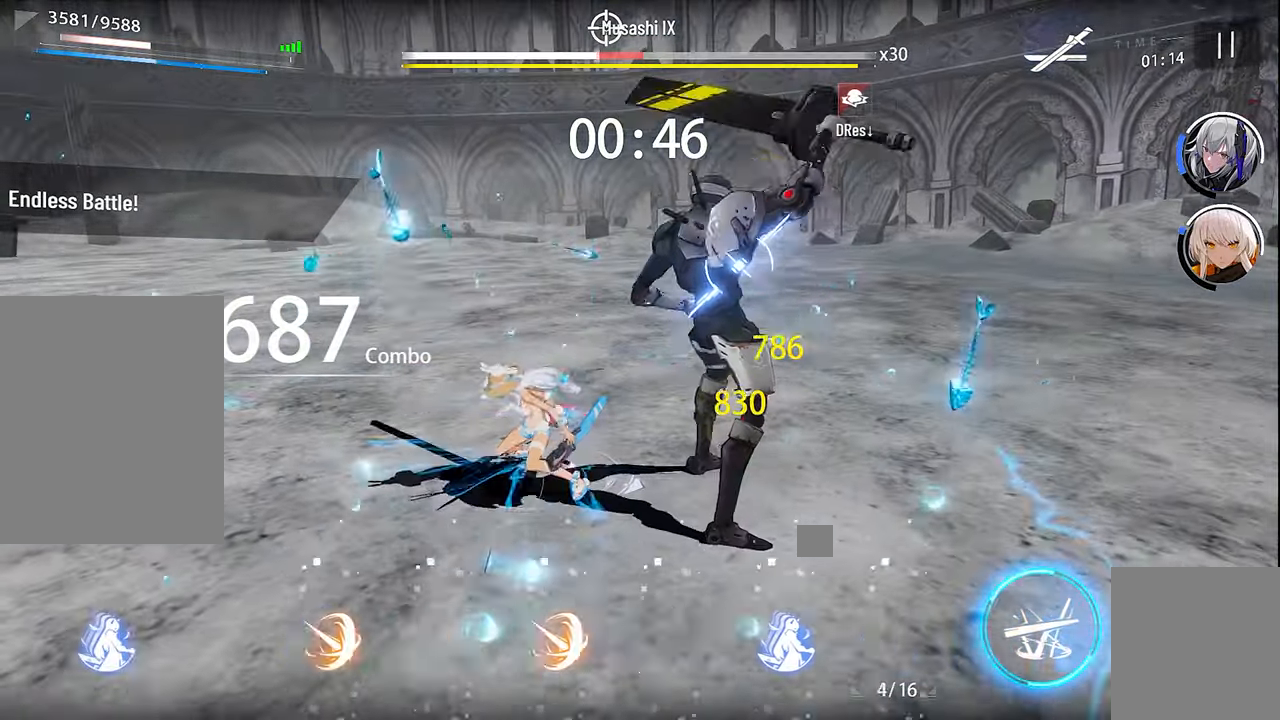
{"buttons": ["X"], "left_stick": "center", "right_stick": "center", "events": [[50, "X", "up"], [133, "X", "down"], [183, "X", "up"], [283, "X", "down"], [366, "X", "up"], [466, "X", "down"]]}